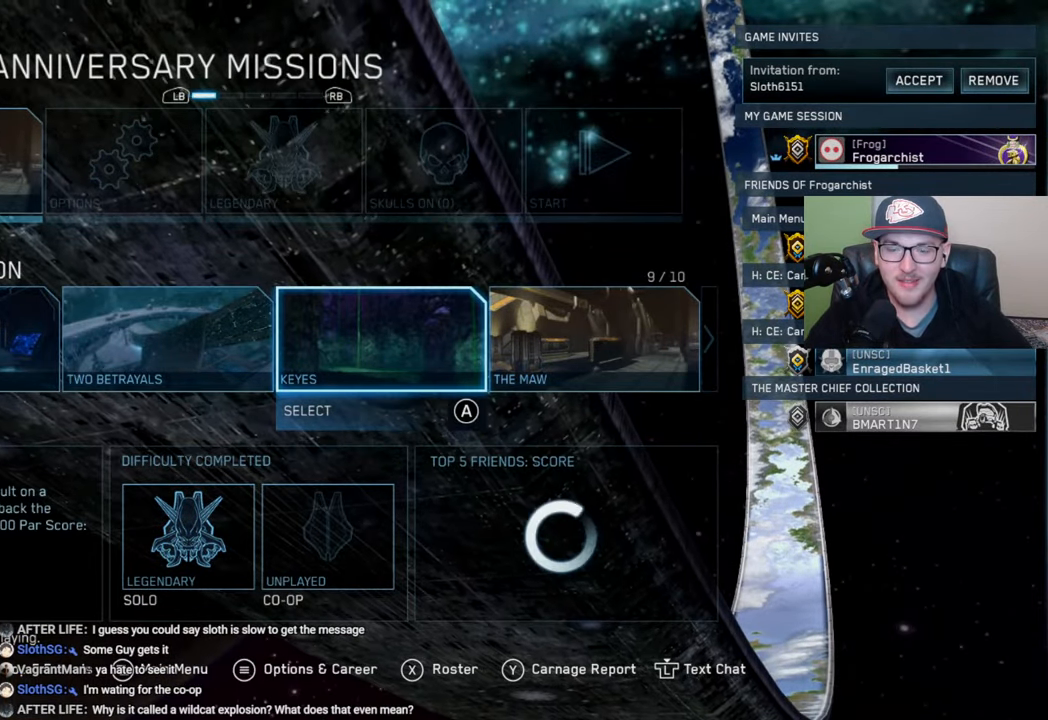
Gameplay with a controller (Xbox layout); each line is a JSON object with the inputs held at the frame after it. "events" lists button and stick changes between this image and that frame as [ms after this image, input, new state], when the widget could be followed in between.
{"buttons": ["DPAD_RIGHT"], "left_stick": "center", "right_stick": "center", "events": [[434, "DPAD_RIGHT", "down"]]}
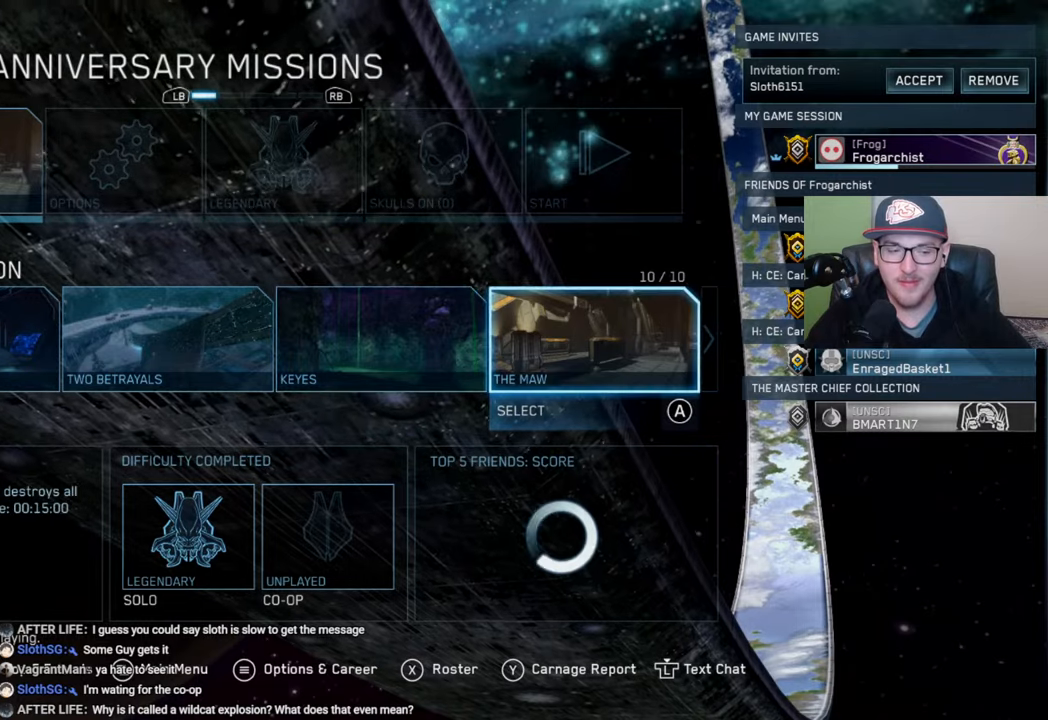
{"buttons": ["DPAD_LEFT"], "left_stick": "center", "right_stick": "center", "events": [[84, "DPAD_RIGHT", "up"], [450, "DPAD_LEFT", "down"]]}
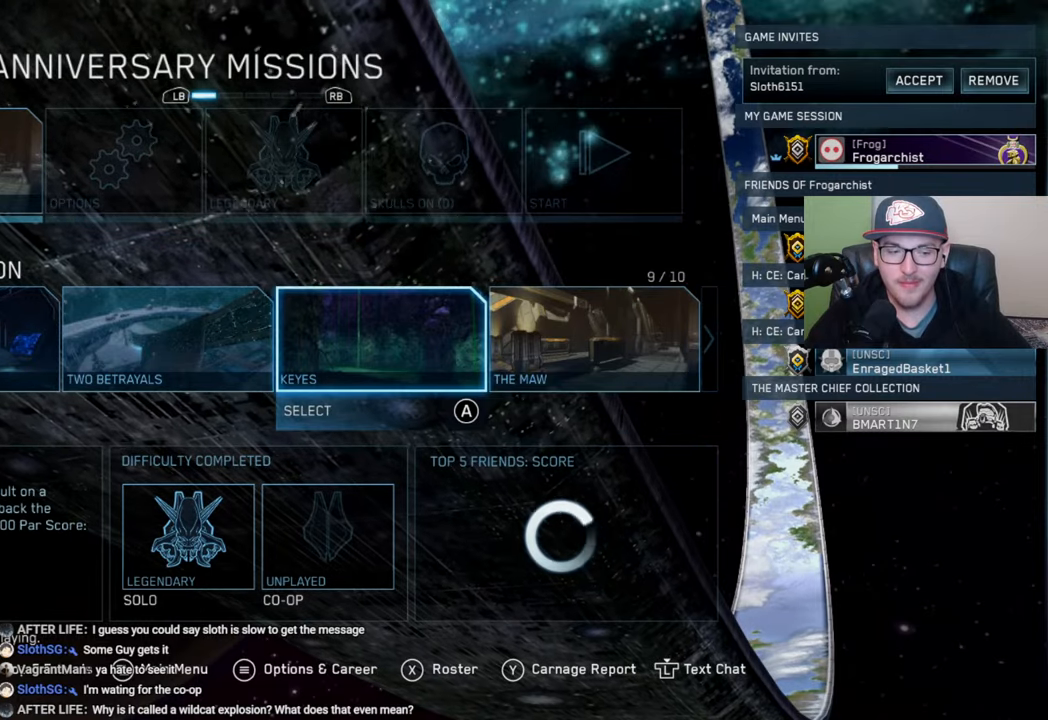
{"buttons": [], "left_stick": "center", "right_stick": "center", "events": [[67, "DPAD_LEFT", "up"]]}
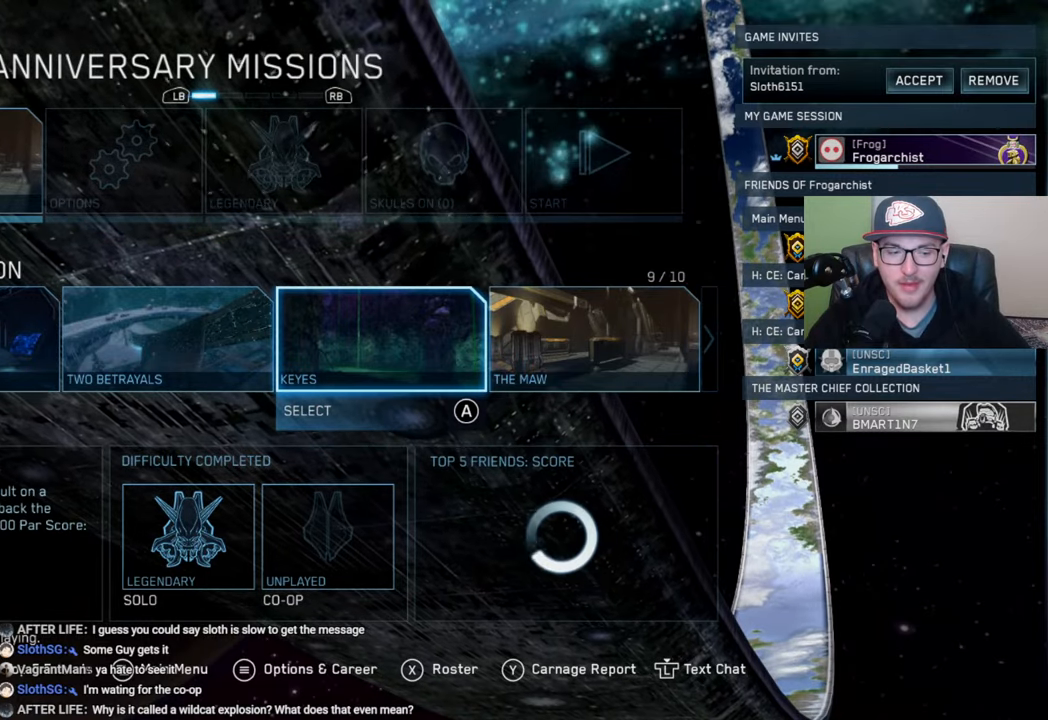
{"buttons": [], "left_stick": "center", "right_stick": "center", "events": []}
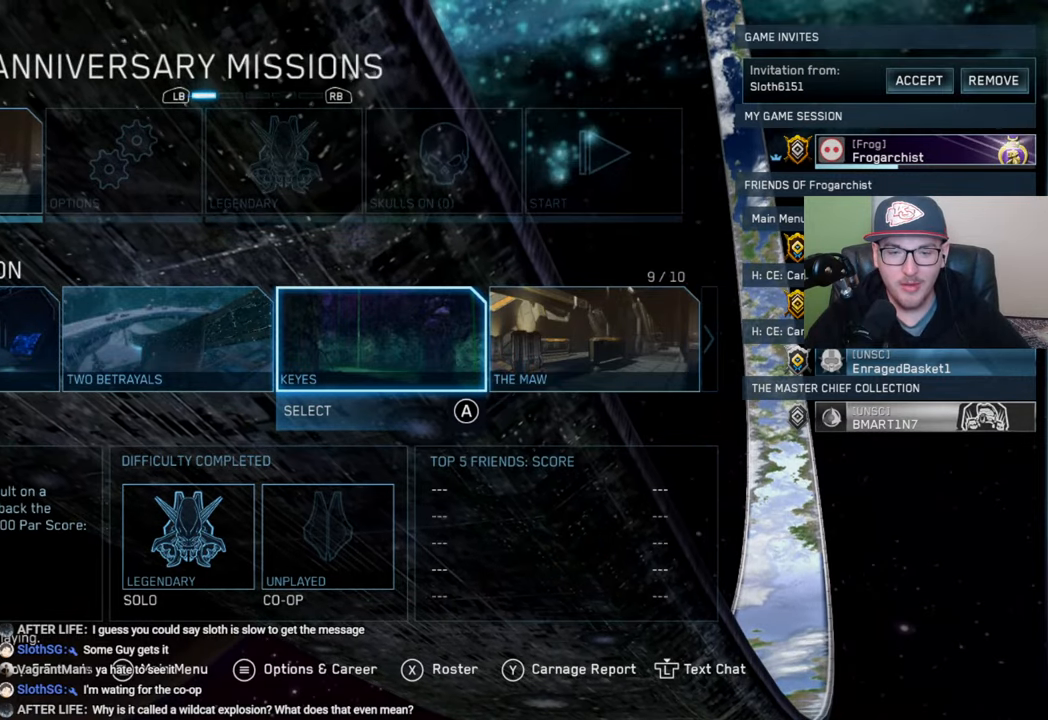
{"buttons": [], "left_stick": "center", "right_stick": "center", "events": []}
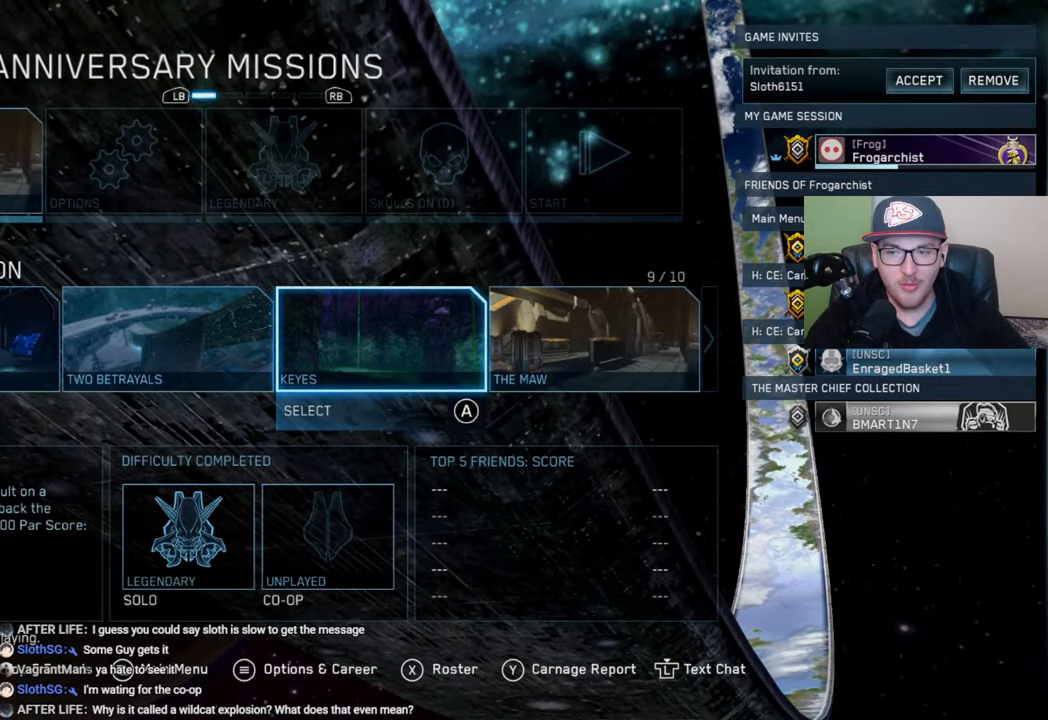
{"buttons": ["A"], "left_stick": "center", "right_stick": "center", "events": [[500, "A", "down"]]}
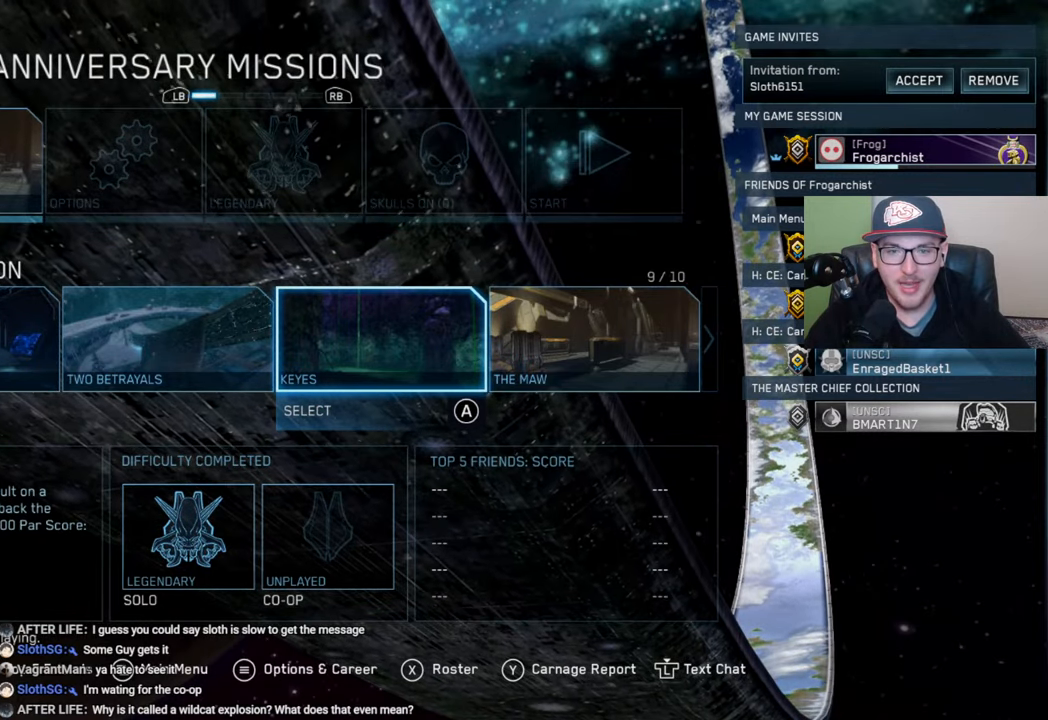
{"buttons": [], "left_stick": "center", "right_stick": "center", "events": [[167, "A", "up"]]}
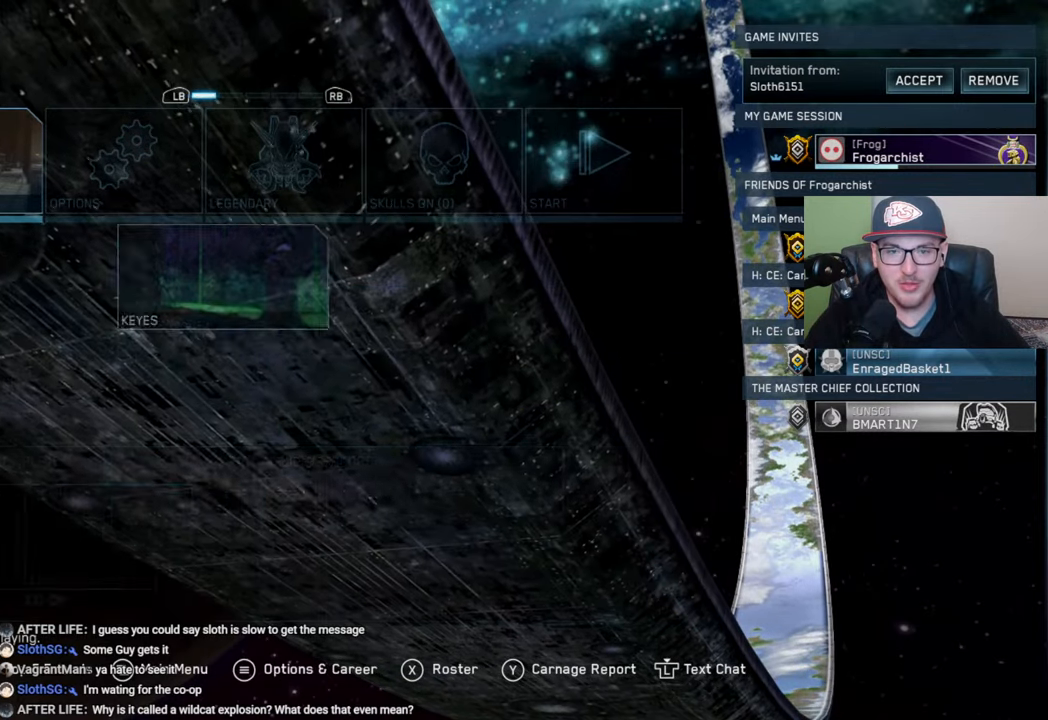
{"buttons": ["R1"], "left_stick": "center", "right_stick": "center", "events": [[200, "R1", "down"], [334, "R1", "up"], [434, "R1", "down"]]}
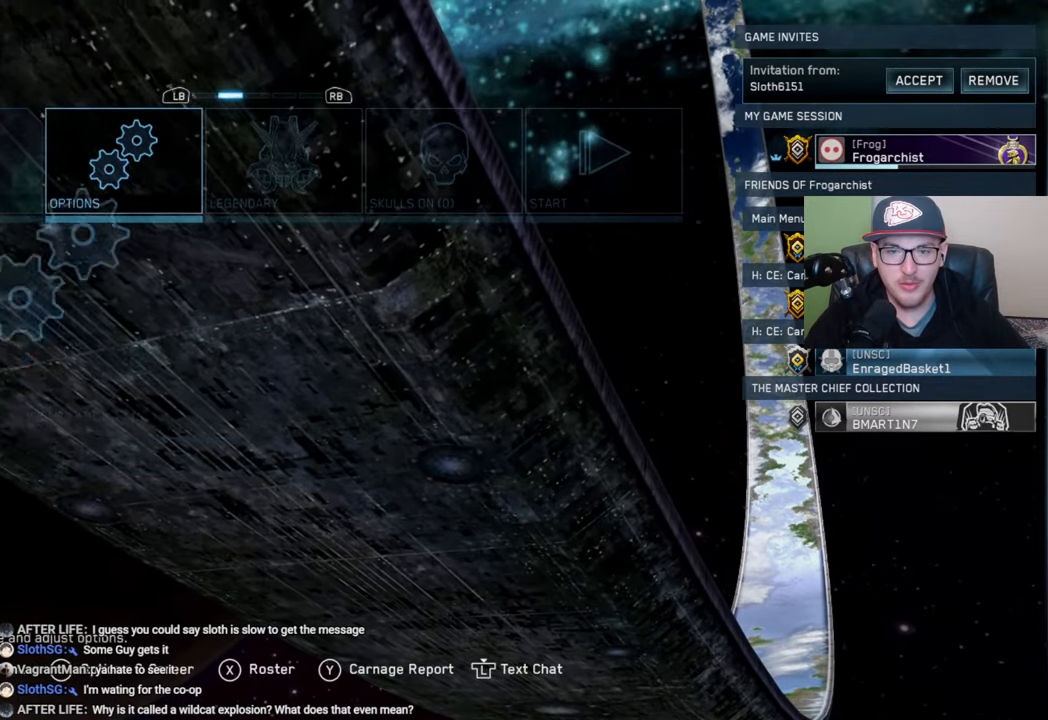
{"buttons": ["R1"], "left_stick": "center", "right_stick": "center", "events": [[34, "R1", "up"], [467, "R1", "down"]]}
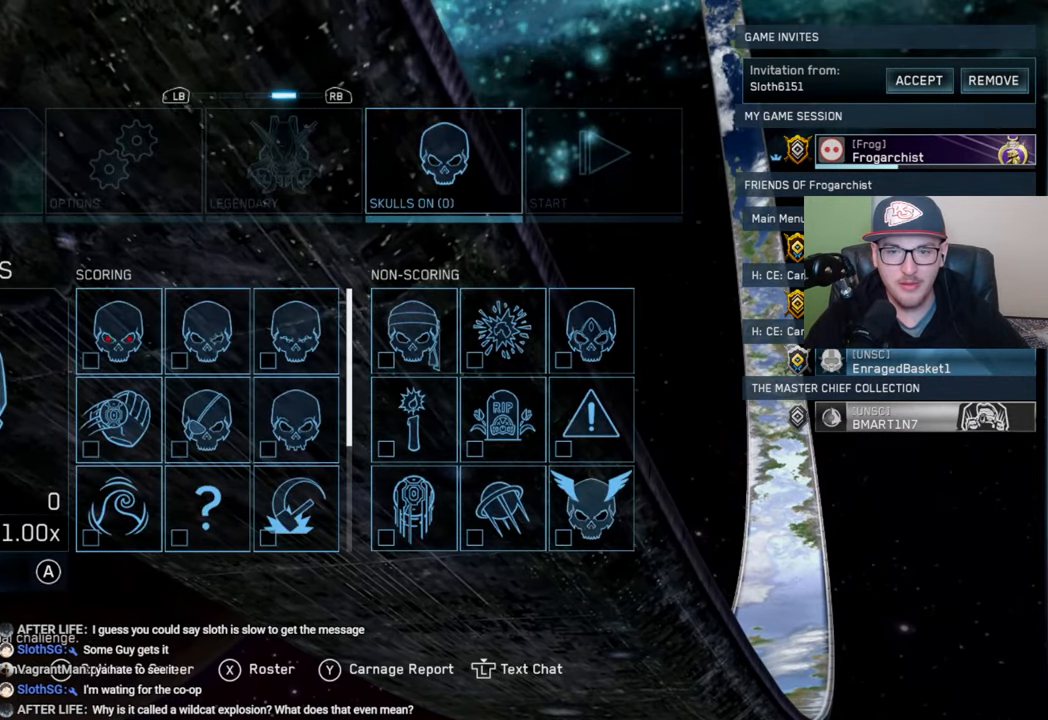
{"buttons": [], "left_stick": "center", "right_stick": "center", "events": [[167, "R1", "up"]]}
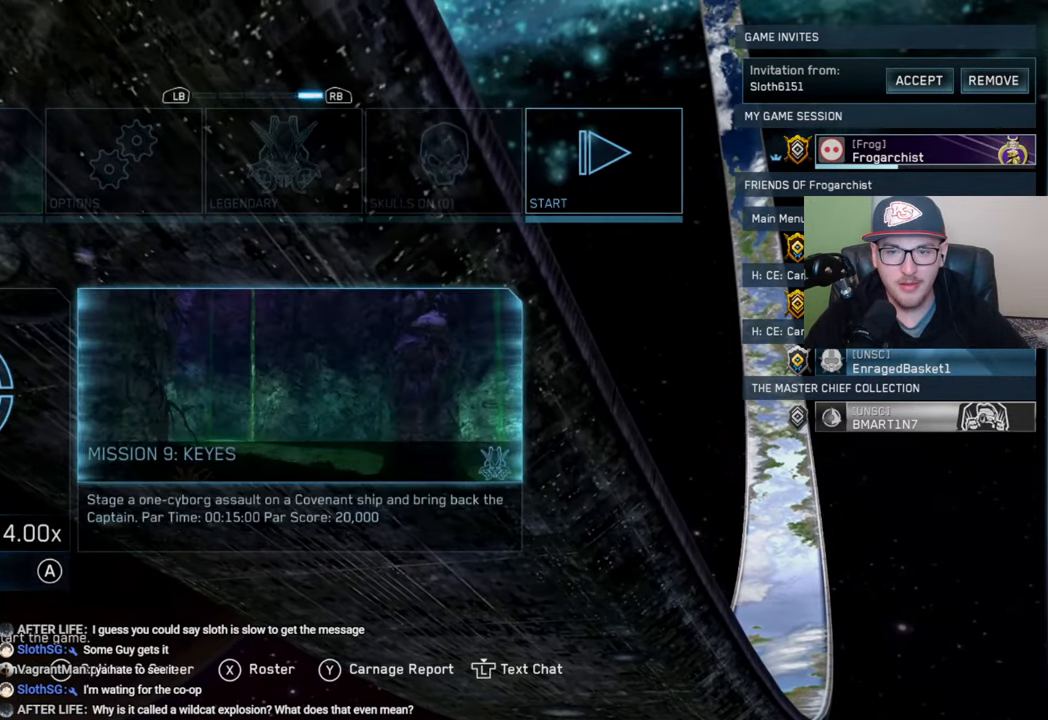
{"buttons": [], "left_stick": "center", "right_stick": "center", "events": []}
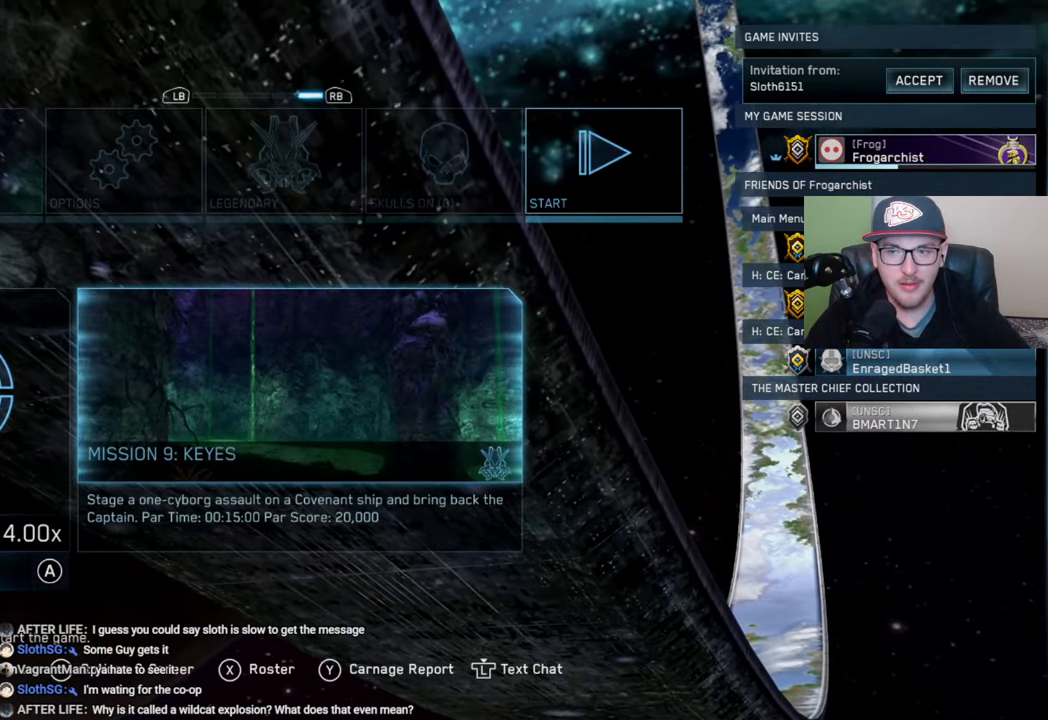
{"buttons": [], "left_stick": "center", "right_stick": "center", "events": []}
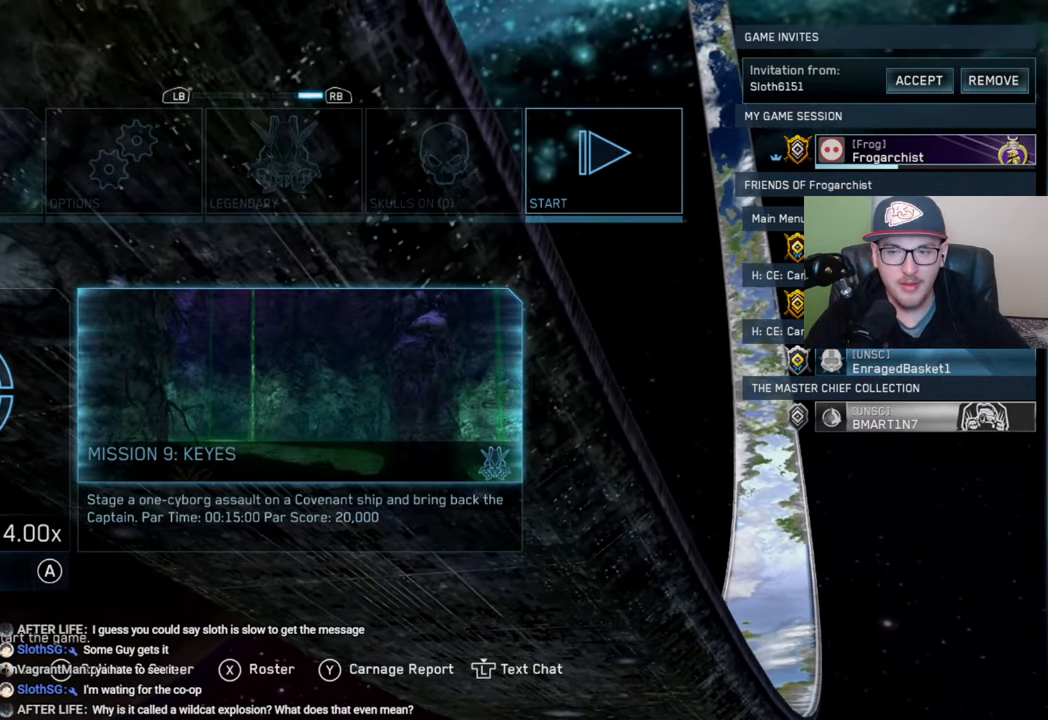
{"buttons": [], "left_stick": "center", "right_stick": "center", "events": []}
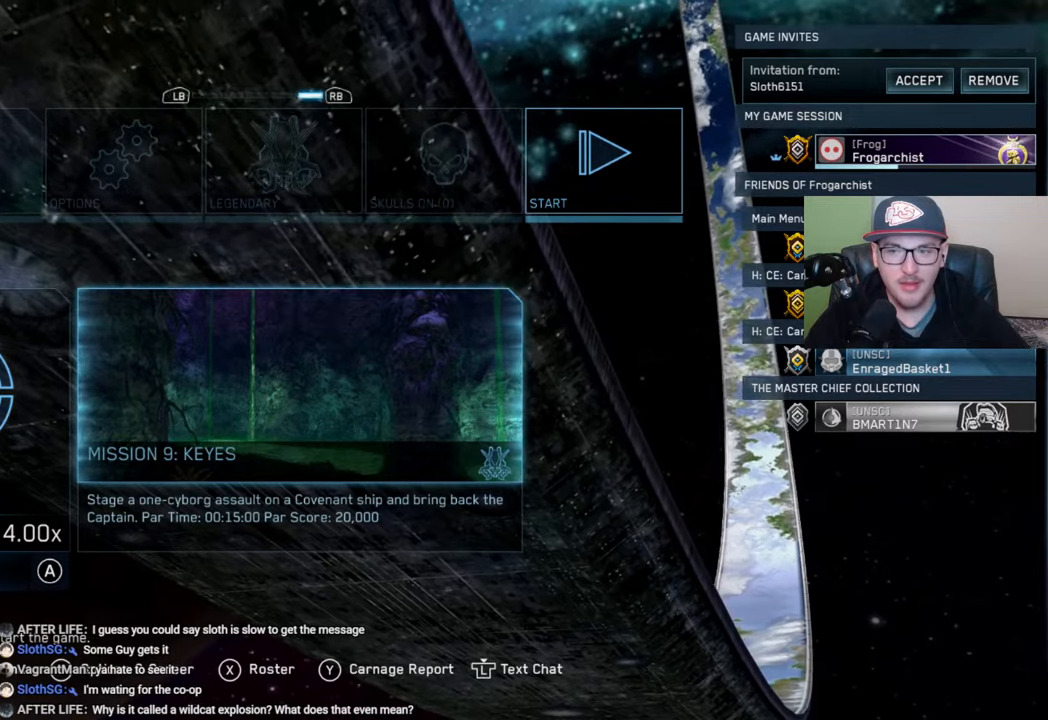
{"buttons": [], "left_stick": "center", "right_stick": "center", "events": [[34, "DPAD_RIGHT", "down"], [150, "DPAD_RIGHT", "up"]]}
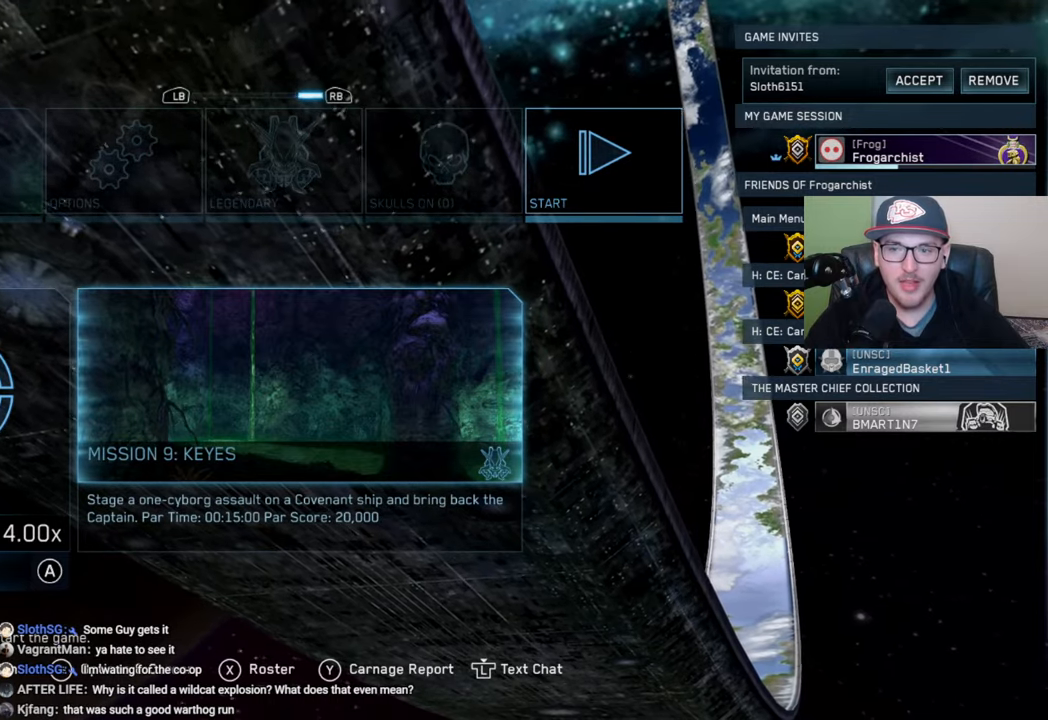
{"buttons": [], "left_stick": "down-left", "right_stick": "center", "events": [[84, "left_stick", "right"], [267, "left_stick", "center"], [450, "left_stick", "down-left"]]}
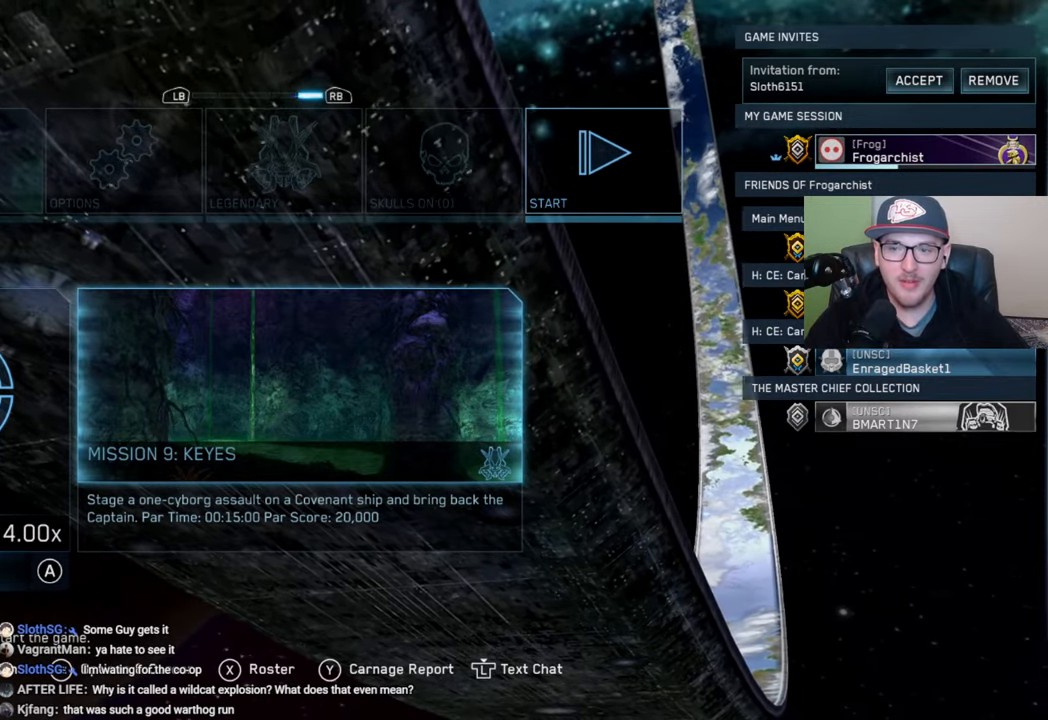
{"buttons": [], "left_stick": "center", "right_stick": "center", "events": [[84, "left_stick", "center"]]}